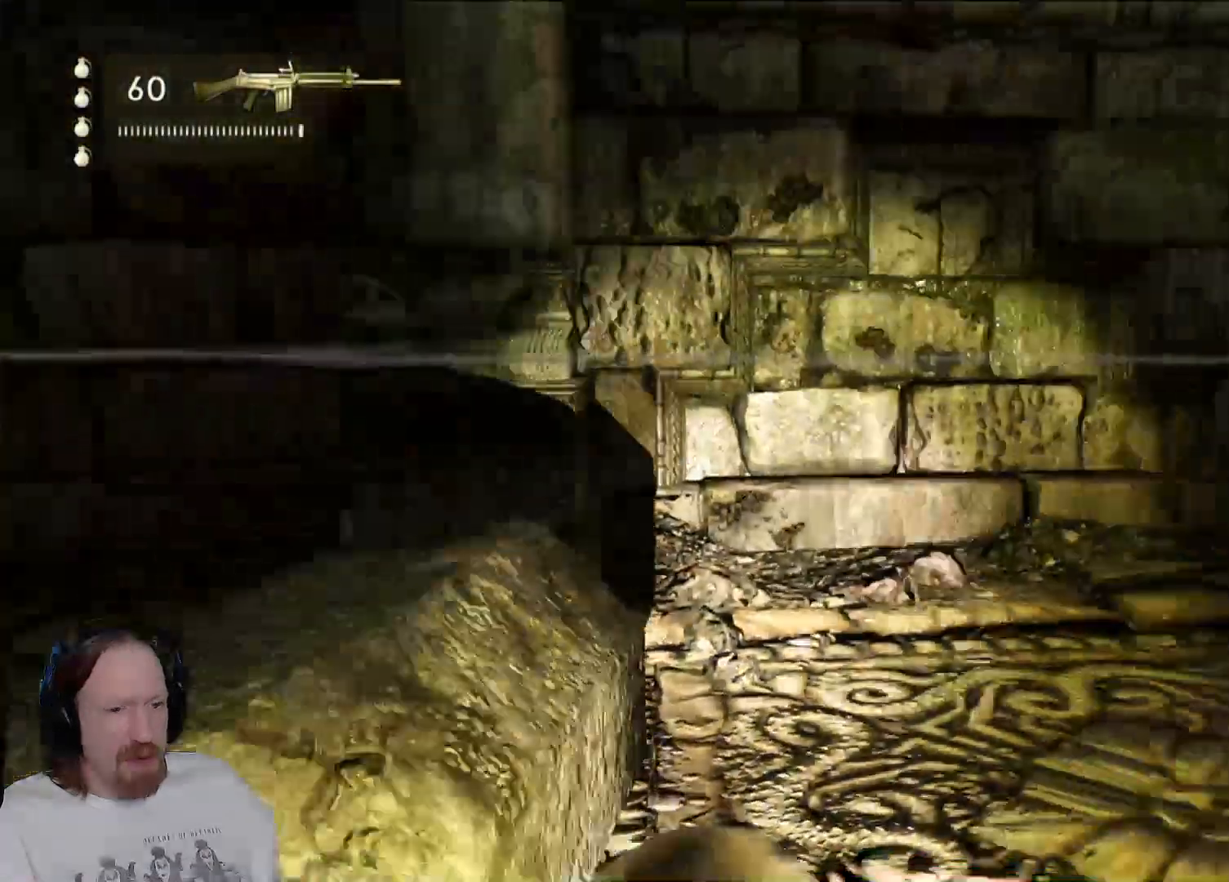
Gameplay with a controller (PlayStation layout); each line is a JSON object with the inputs held at the frame after it. "events" lists button and stick changes between this image and that frame as [ms after this image, input, new state], when the widget could be followed in between. Not read: HOME.
{"buttons": [], "left_stick": "center", "right_stick": "right", "events": [[33, "right_stick", "center"], [267, "right_stick", "right"]]}
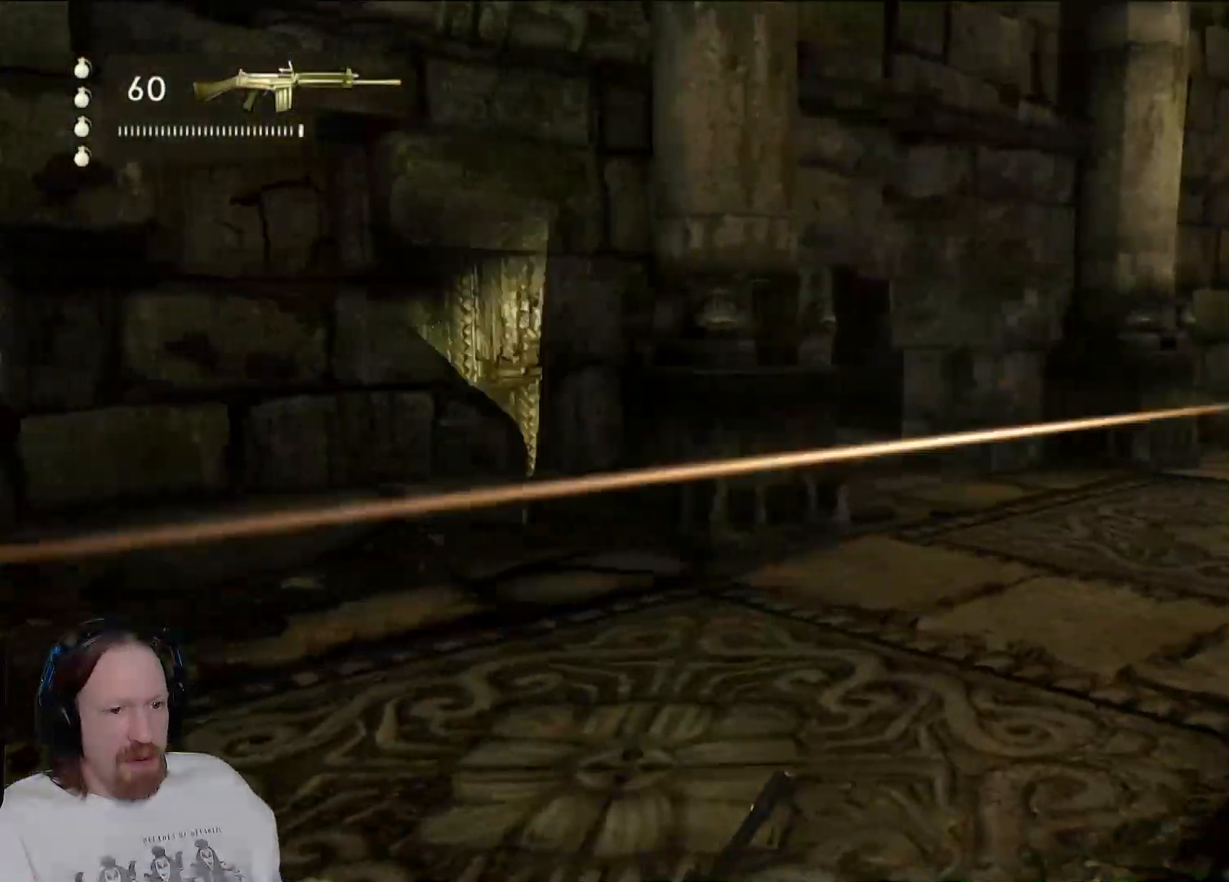
{"buttons": [], "left_stick": "center", "right_stick": "center", "events": [[17, "right_stick", "center"]]}
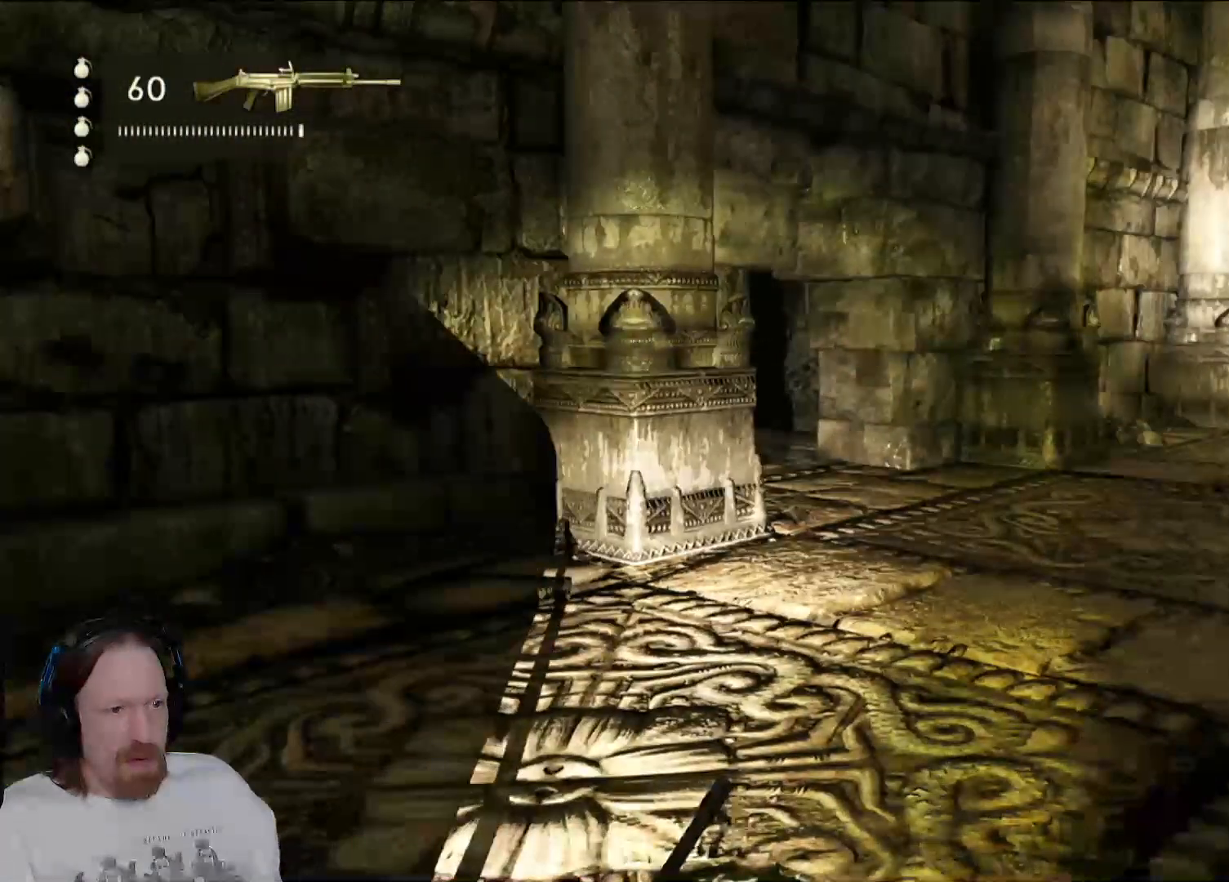
{"buttons": [], "left_stick": "up", "right_stick": "center", "events": [[467, "left_stick", "up"]]}
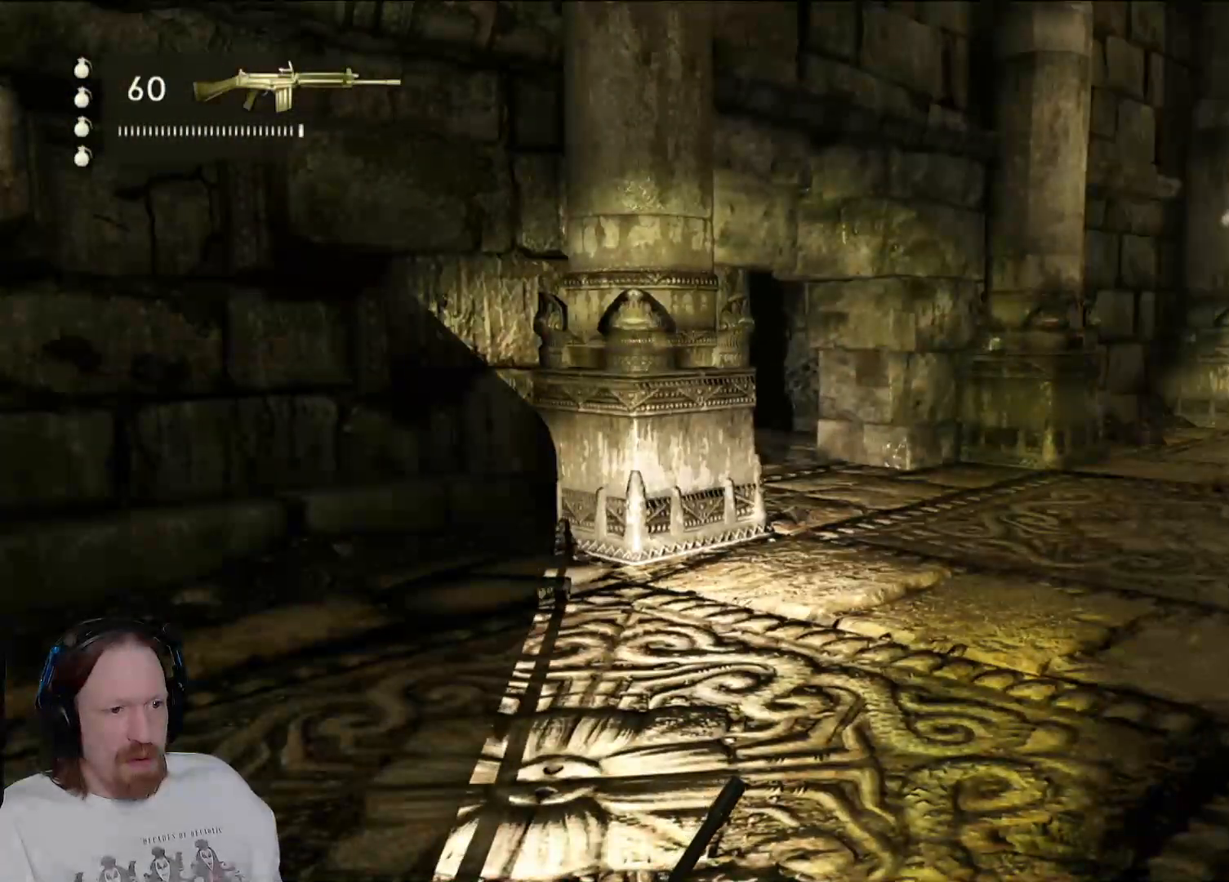
{"buttons": [], "left_stick": "up", "right_stick": "center", "events": [[117, "CIRCLE", "down"], [300, "CIRCLE", "up"]]}
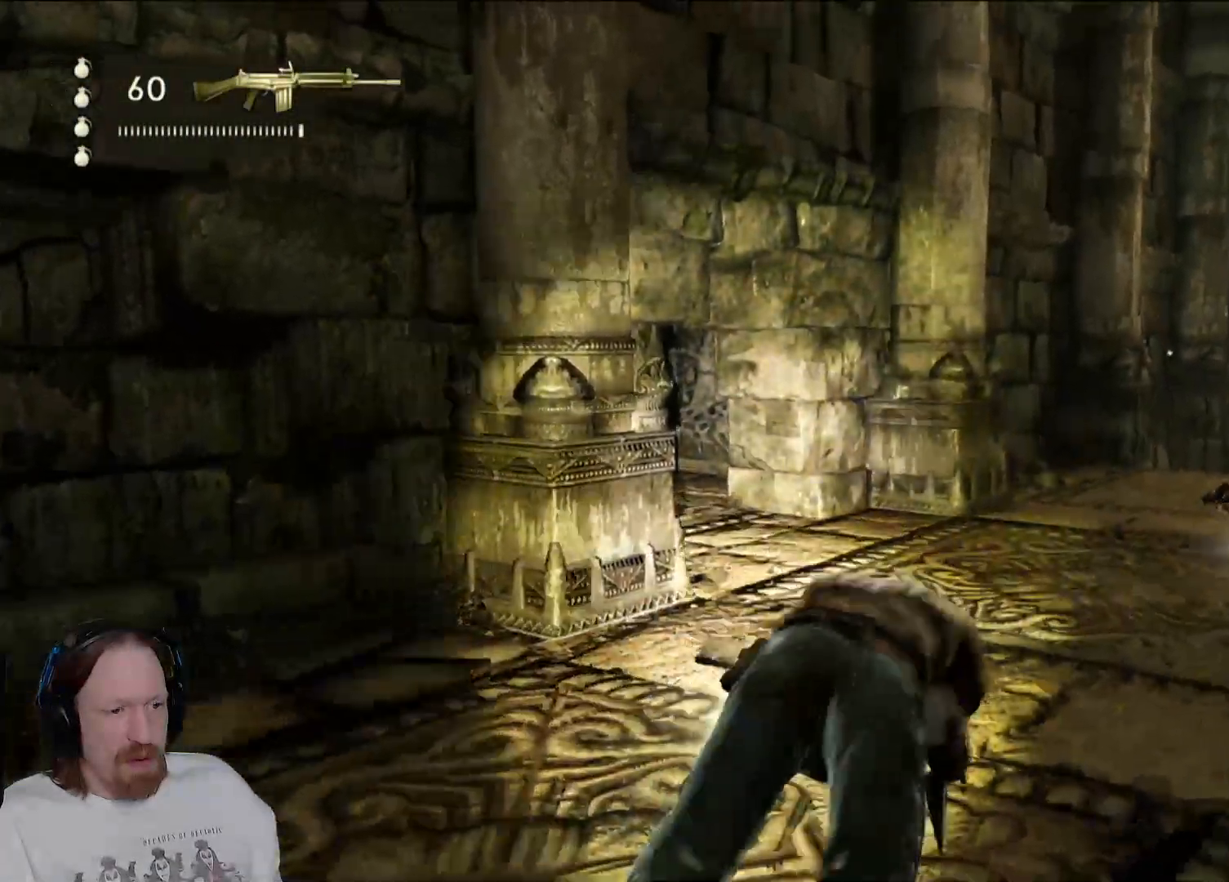
{"buttons": [], "left_stick": "up", "right_stick": "center", "events": [[83, "right_stick", "left"], [450, "right_stick", "center"]]}
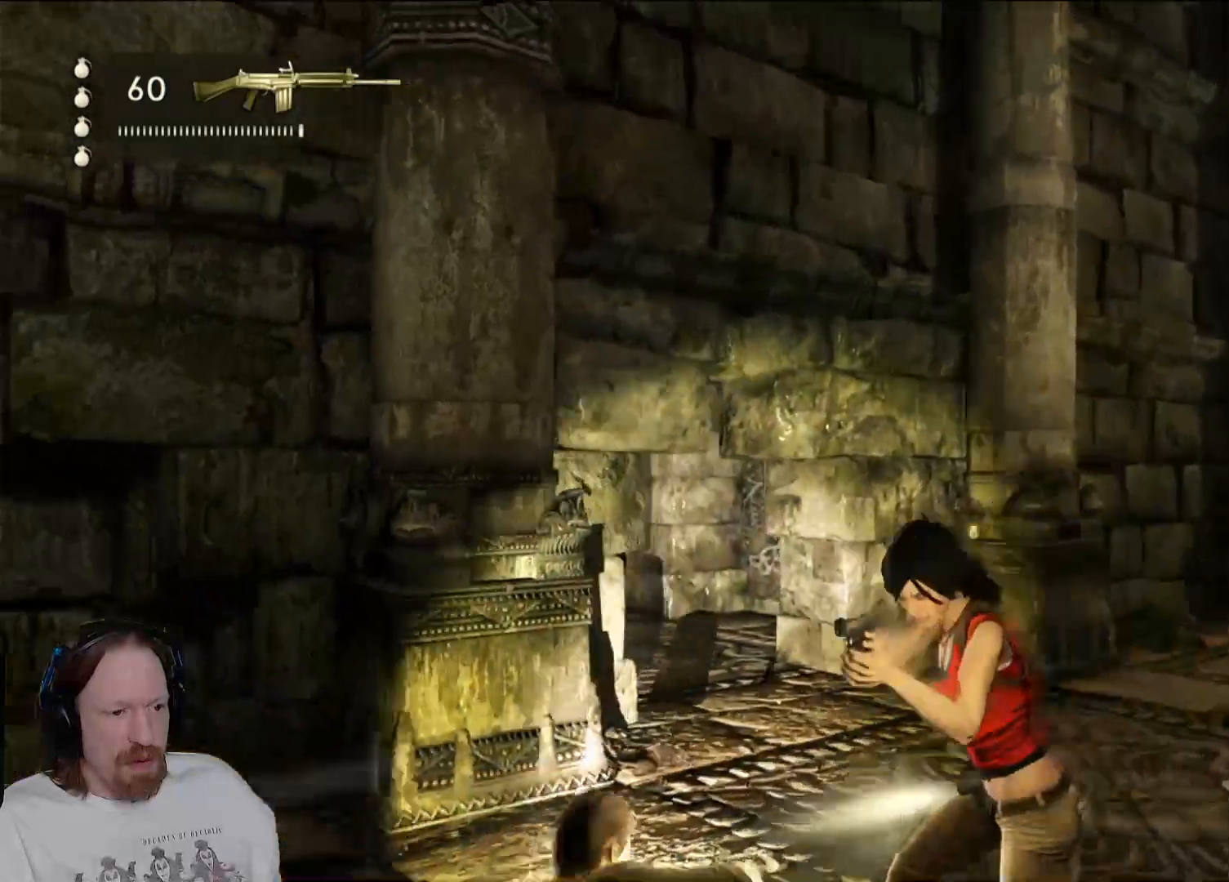
{"buttons": [], "left_stick": "up", "right_stick": "center", "events": [[150, "CIRCLE", "down"], [250, "CIRCLE", "up"], [350, "CIRCLE", "down"], [450, "CIRCLE", "up"]]}
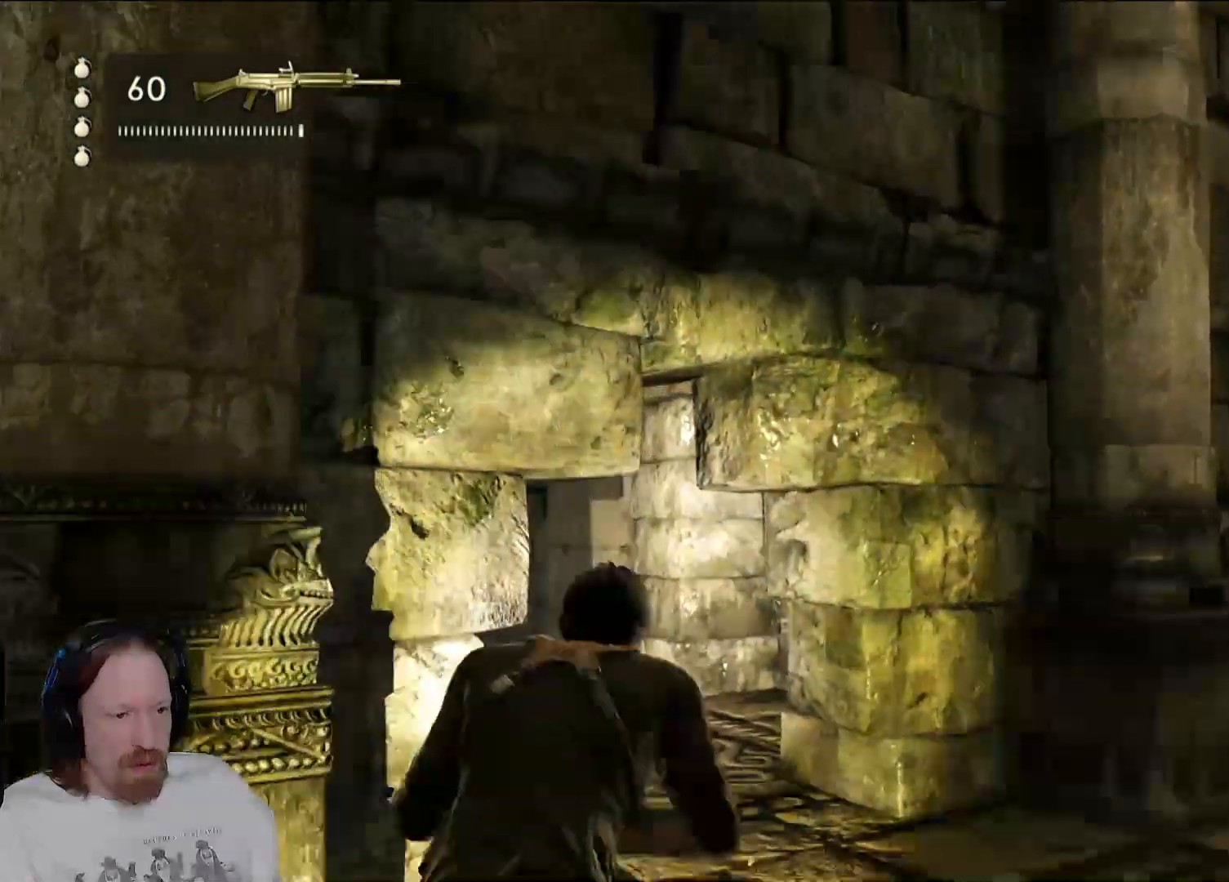
{"buttons": [], "left_stick": "up", "right_stick": "left", "events": [[167, "right_stick", "left"]]}
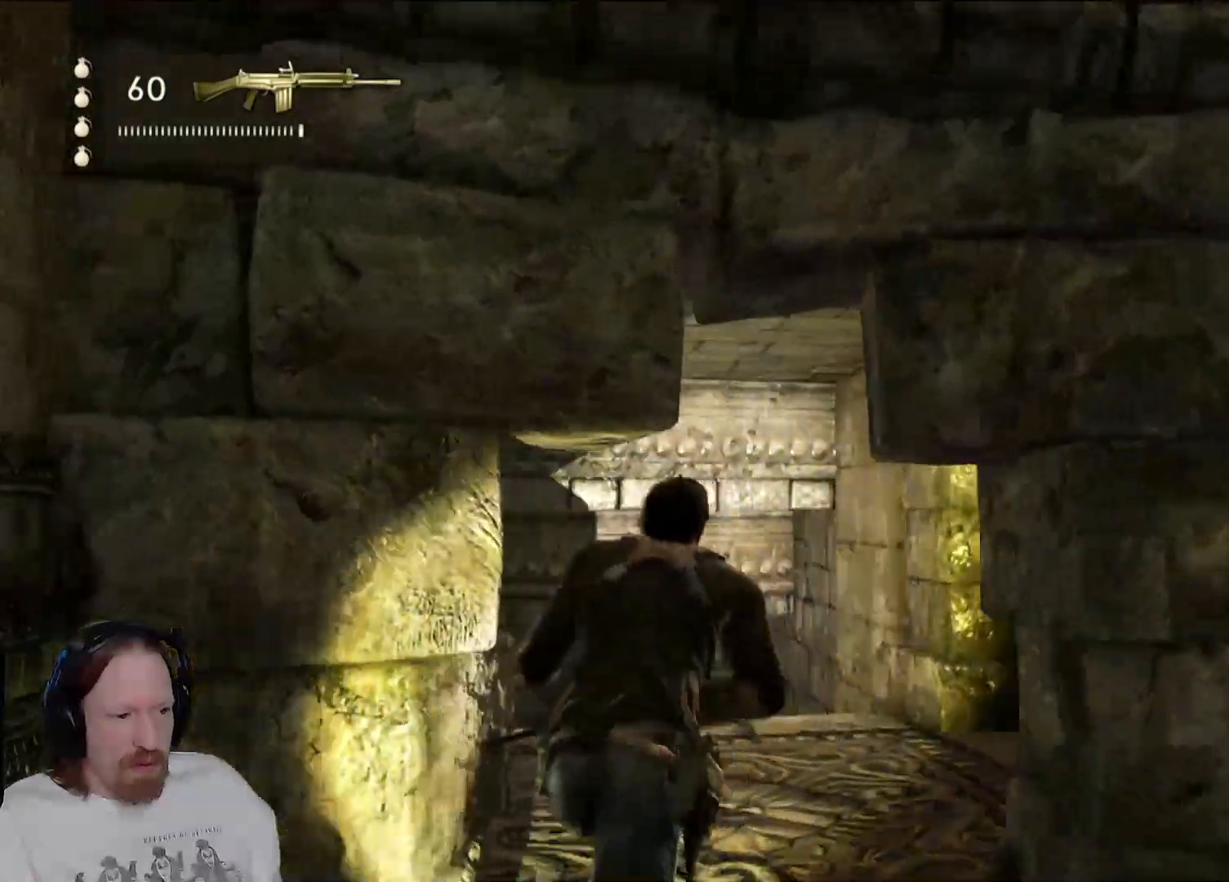
{"buttons": [], "left_stick": "up-right", "right_stick": "left", "events": [[167, "left_stick", "up-left"], [450, "left_stick", "up-right"]]}
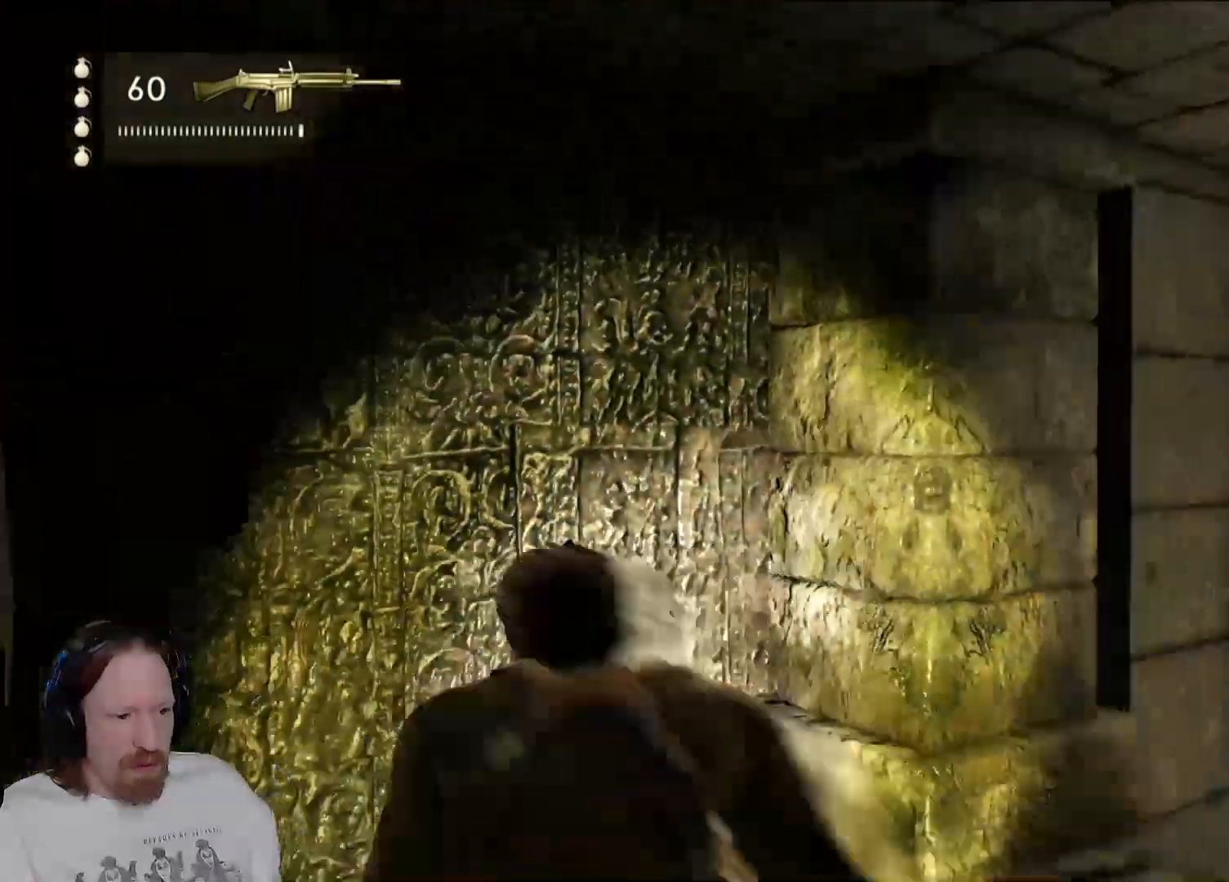
{"buttons": [], "left_stick": "center", "right_stick": "down-left", "events": [[50, "left_stick", "down-right"], [217, "left_stick", "right"], [233, "right_stick", "center"], [300, "left_stick", "down-right"], [433, "right_stick", "down-left"], [467, "left_stick", "center"]]}
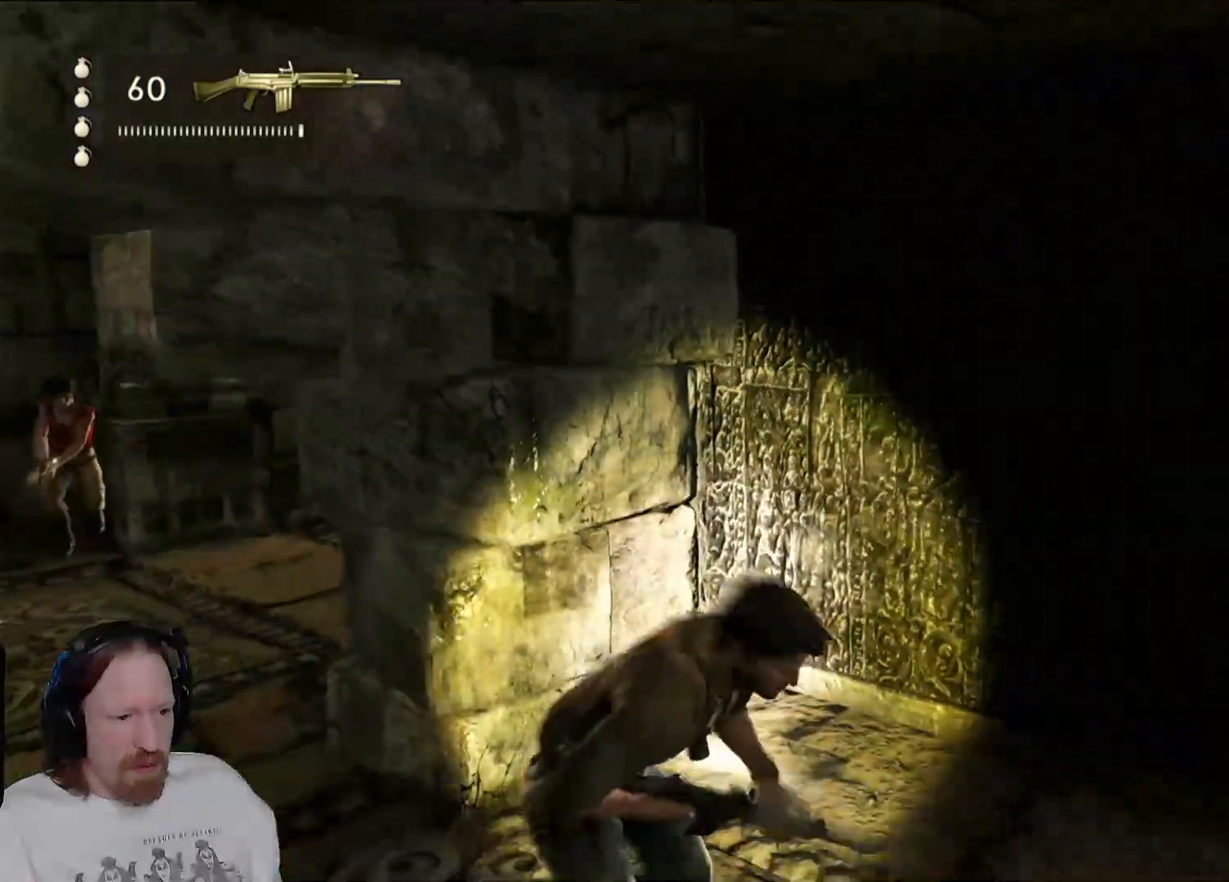
{"buttons": [], "left_stick": "center", "right_stick": "center", "events": [[17, "left_stick", "left"], [100, "left_stick", "up-left"], [200, "right_stick", "up-left"], [267, "right_stick", "center"], [300, "left_stick", "center"]]}
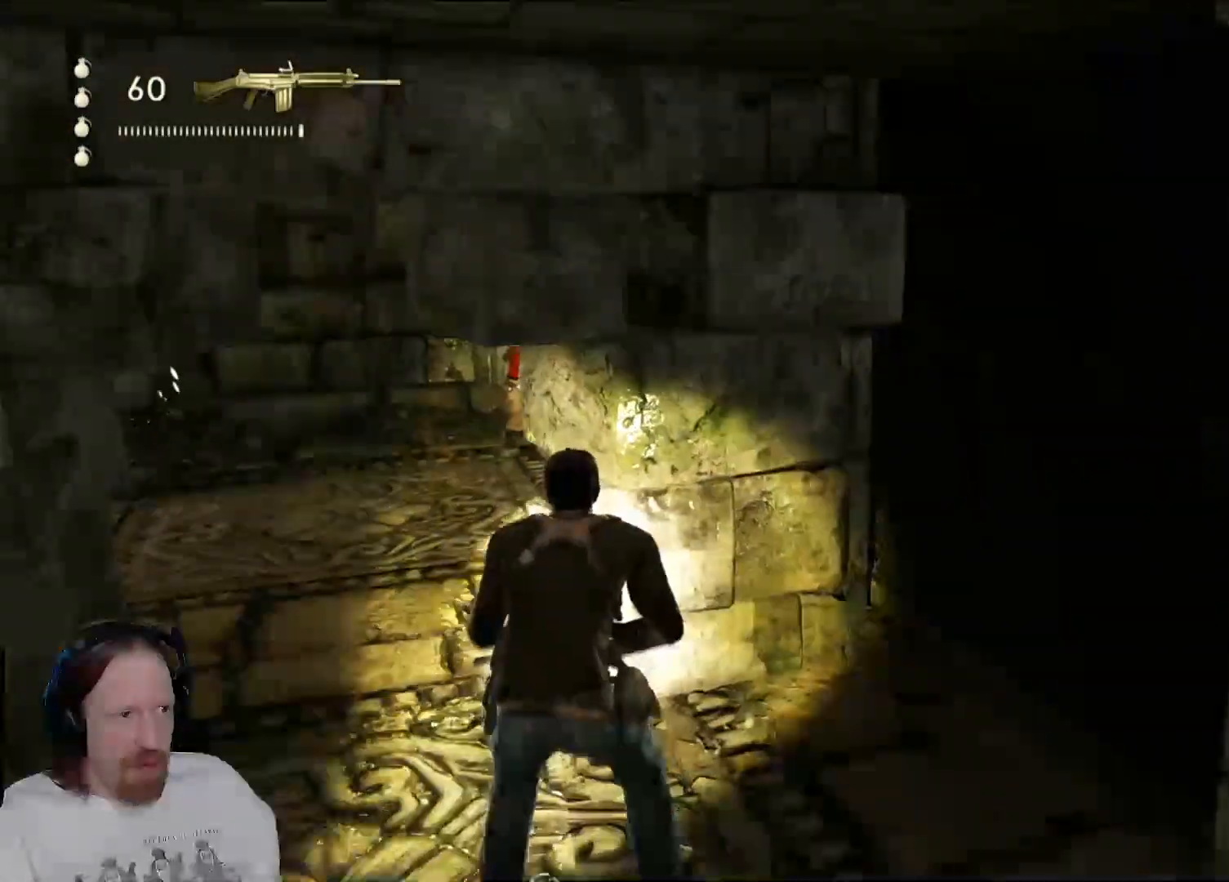
{"buttons": [], "left_stick": "center", "right_stick": "center", "events": [[250, "DPAD_LEFT", "down"], [367, "DPAD_LEFT", "up"]]}
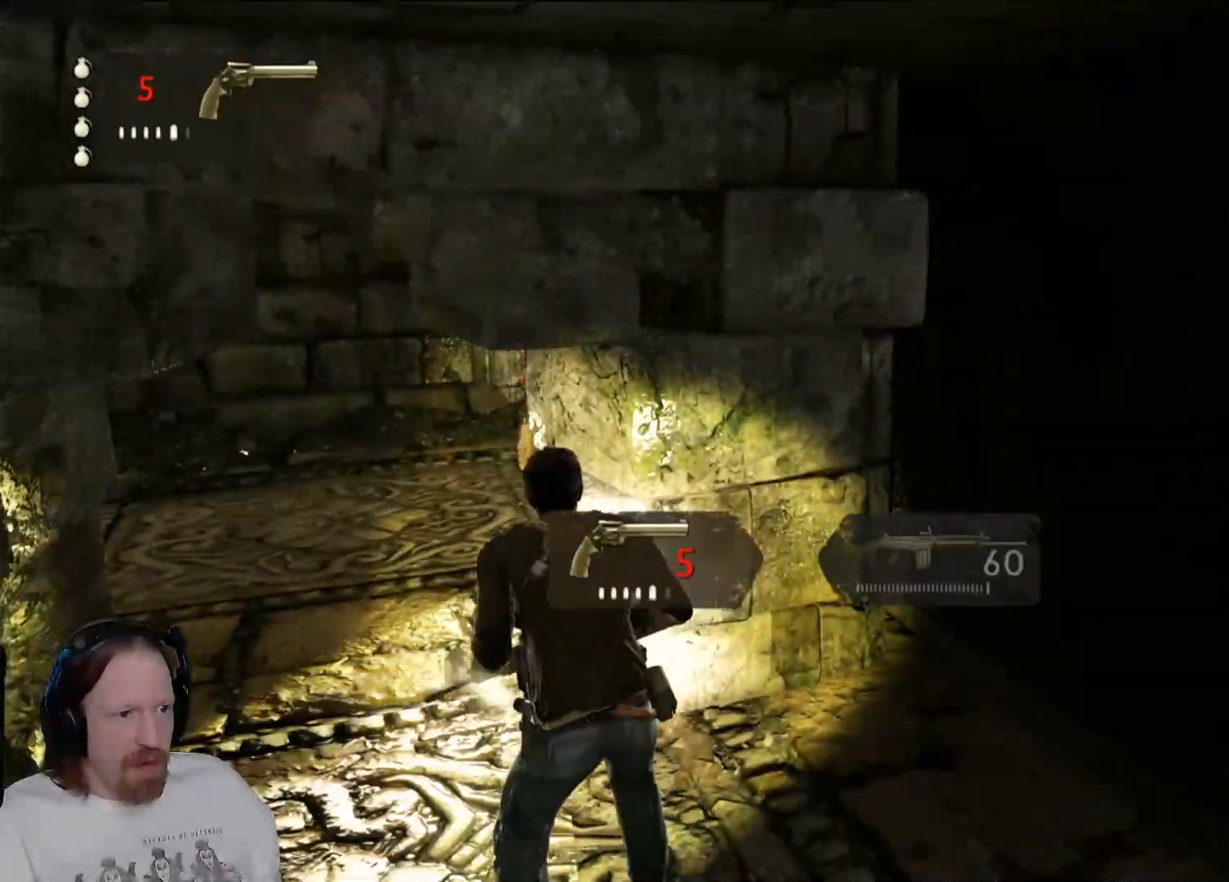
{"buttons": [], "left_stick": "center", "right_stick": "center", "events": []}
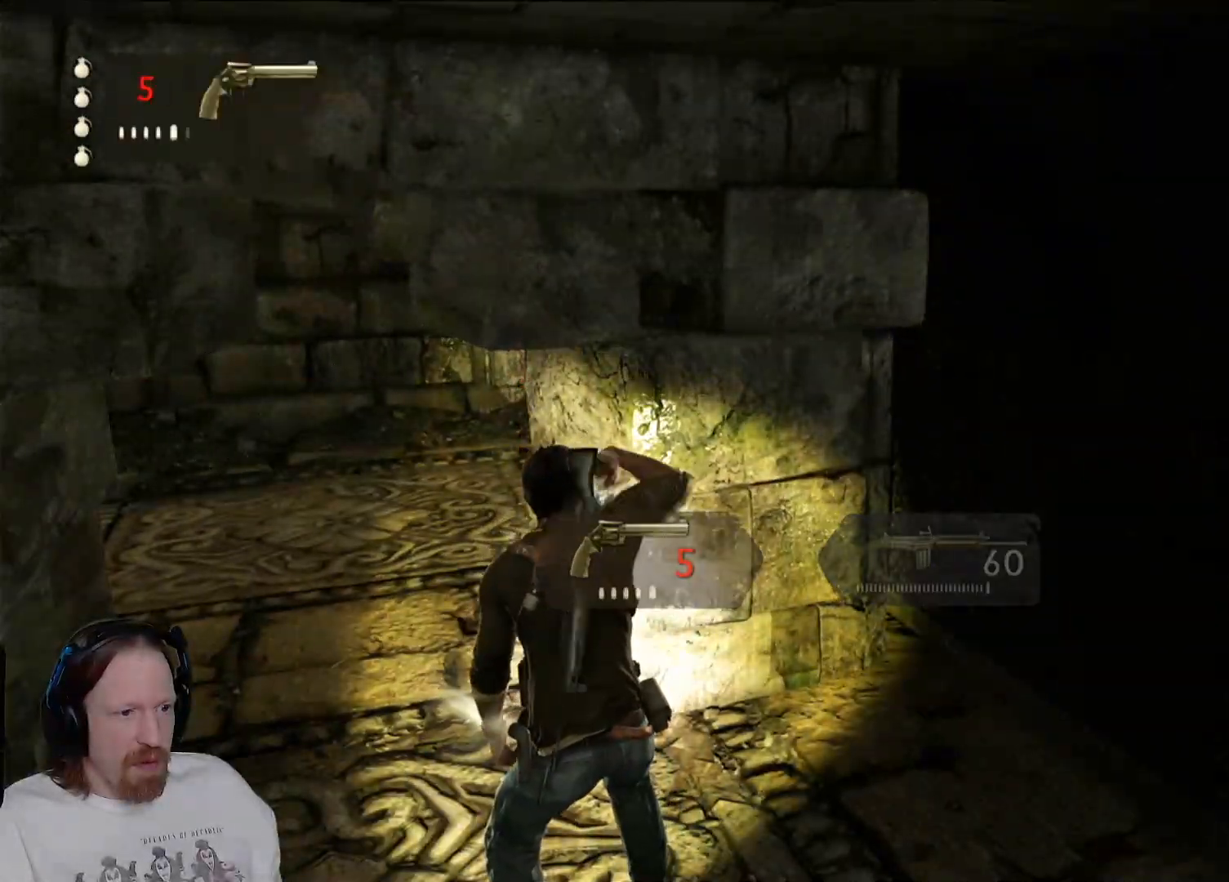
{"buttons": [], "left_stick": "up-left", "right_stick": "center", "events": [[267, "left_stick", "up"], [350, "left_stick", "up-left"]]}
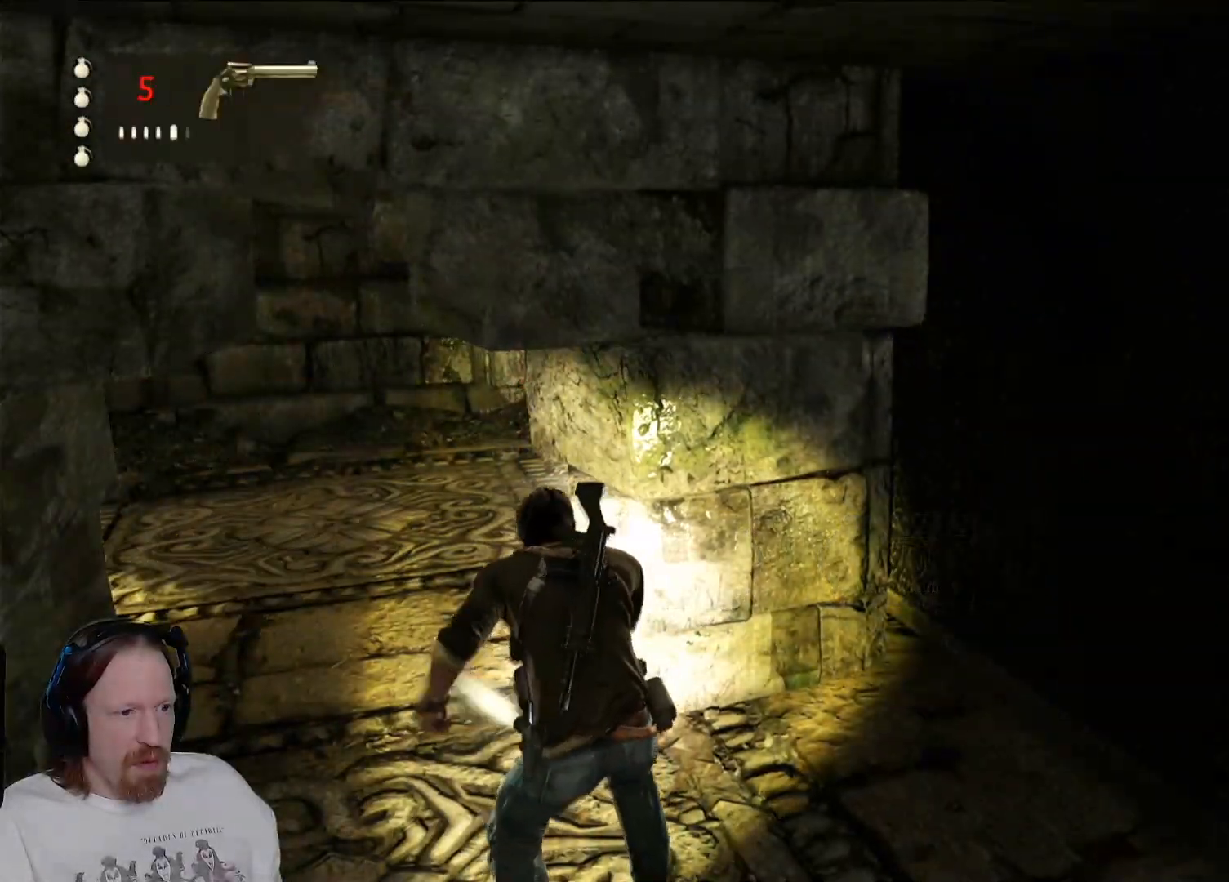
{"buttons": [], "left_stick": "center", "right_stick": "center", "events": [[67, "right_stick", "right"], [167, "left_stick", "center"], [283, "right_stick", "center"], [333, "left_stick", "up-left"], [483, "left_stick", "center"]]}
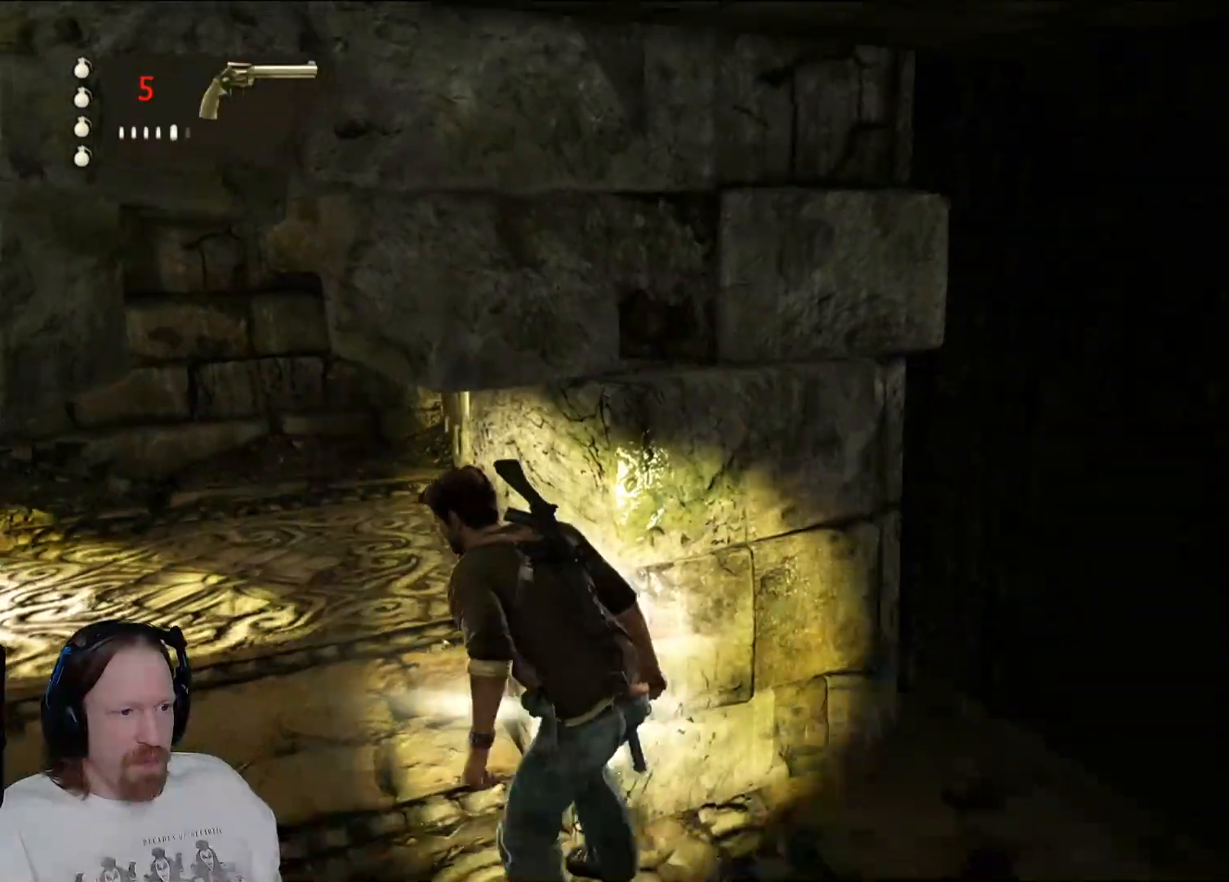
{"buttons": ["L2"], "left_stick": "center", "right_stick": "center", "events": [[50, "right_stick", "right"], [100, "right_stick", "up-right"], [167, "L2", "down"], [267, "right_stick", "up"], [367, "right_stick", "center"]]}
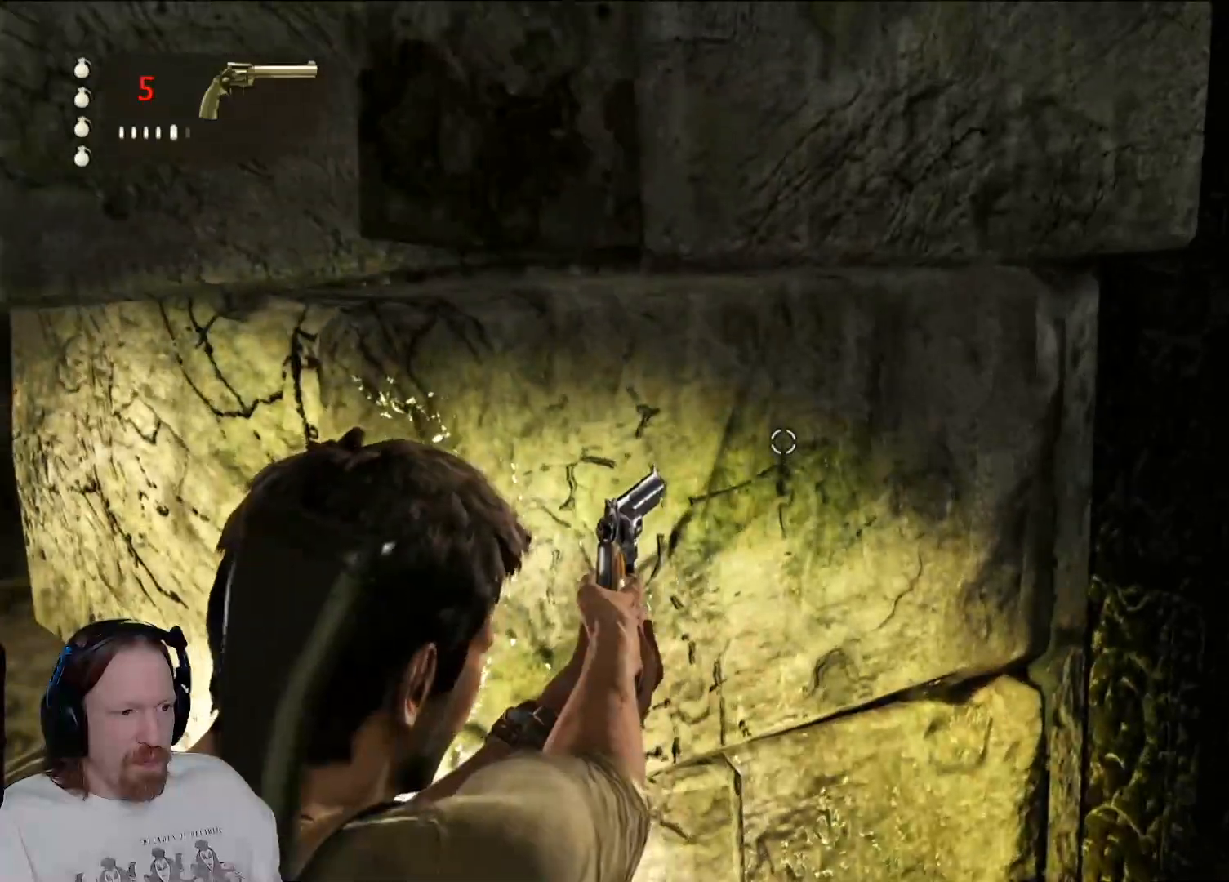
{"buttons": ["L1", "L2"], "left_stick": "up-left", "right_stick": "right", "events": [[83, "L3", "down"], [233, "L3", "up"], [250, "left_stick", "up-left"], [433, "right_stick", "right"], [500, "L1", "down"]]}
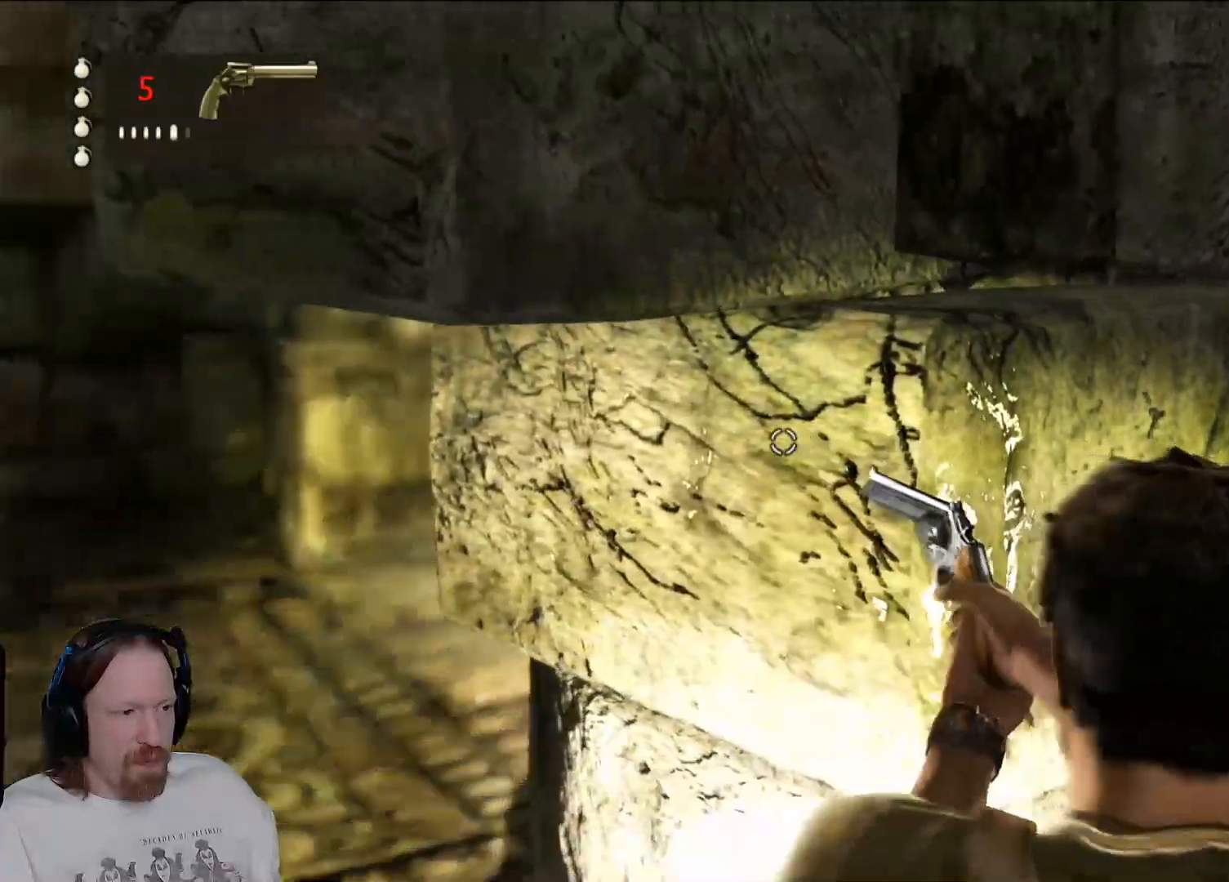
{"buttons": ["L1", "L2"], "left_stick": "up-left", "right_stick": "center", "events": [[50, "L1", "up"], [267, "right_stick", "center"], [500, "L1", "down"]]}
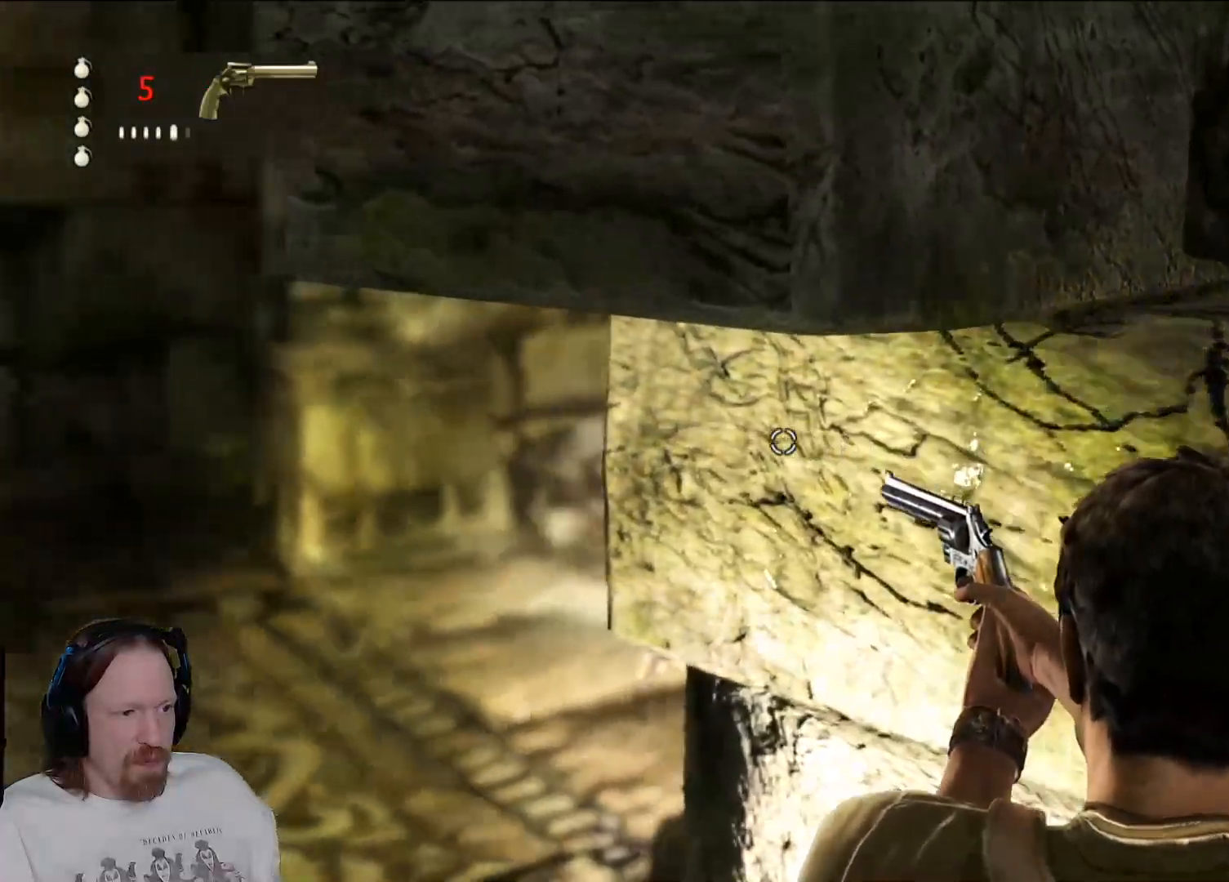
{"buttons": ["L2"], "left_stick": "center", "right_stick": "right", "events": [[100, "L1", "up"], [167, "right_stick", "right"], [233, "left_stick", "up"], [267, "L1", "down"], [383, "L1", "up"], [500, "left_stick", "center"]]}
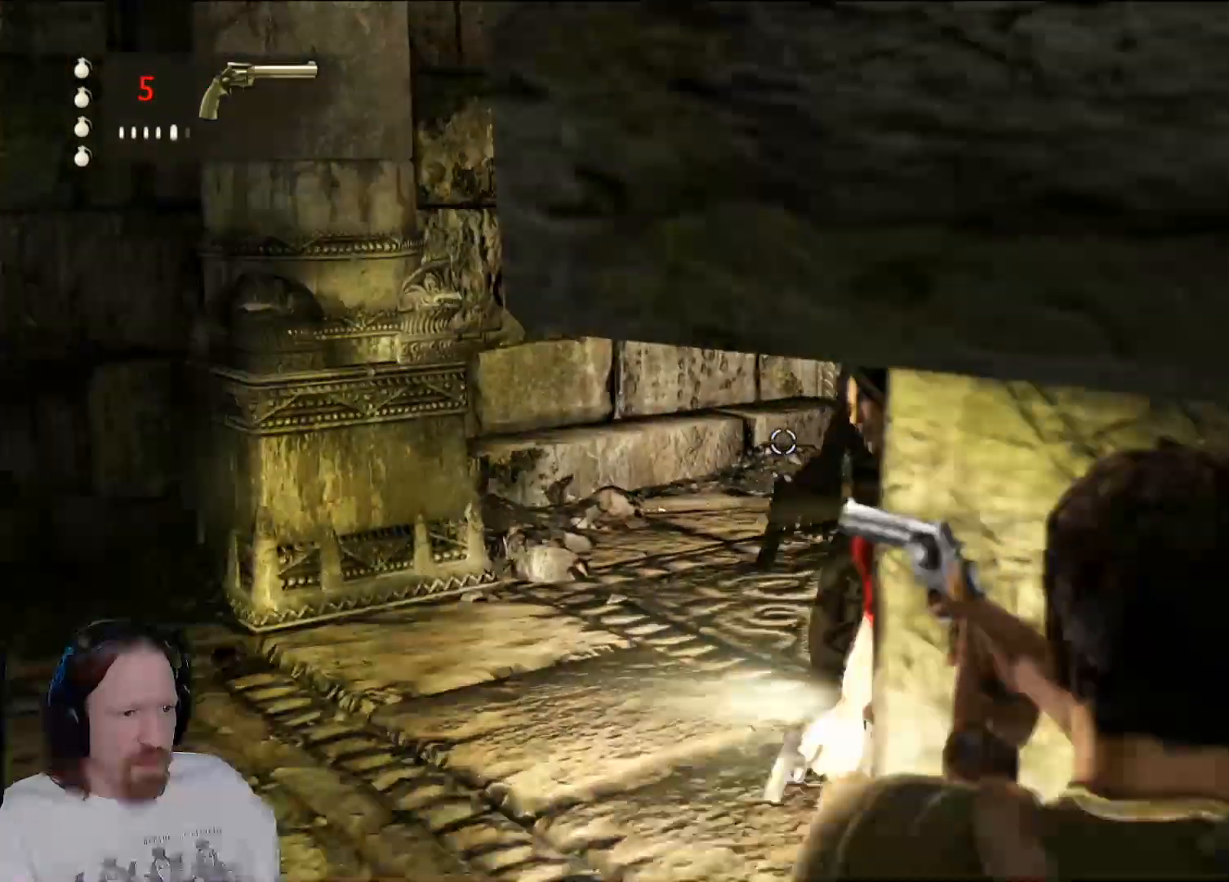
{"buttons": ["L2"], "left_stick": "up-left", "right_stick": "center"}
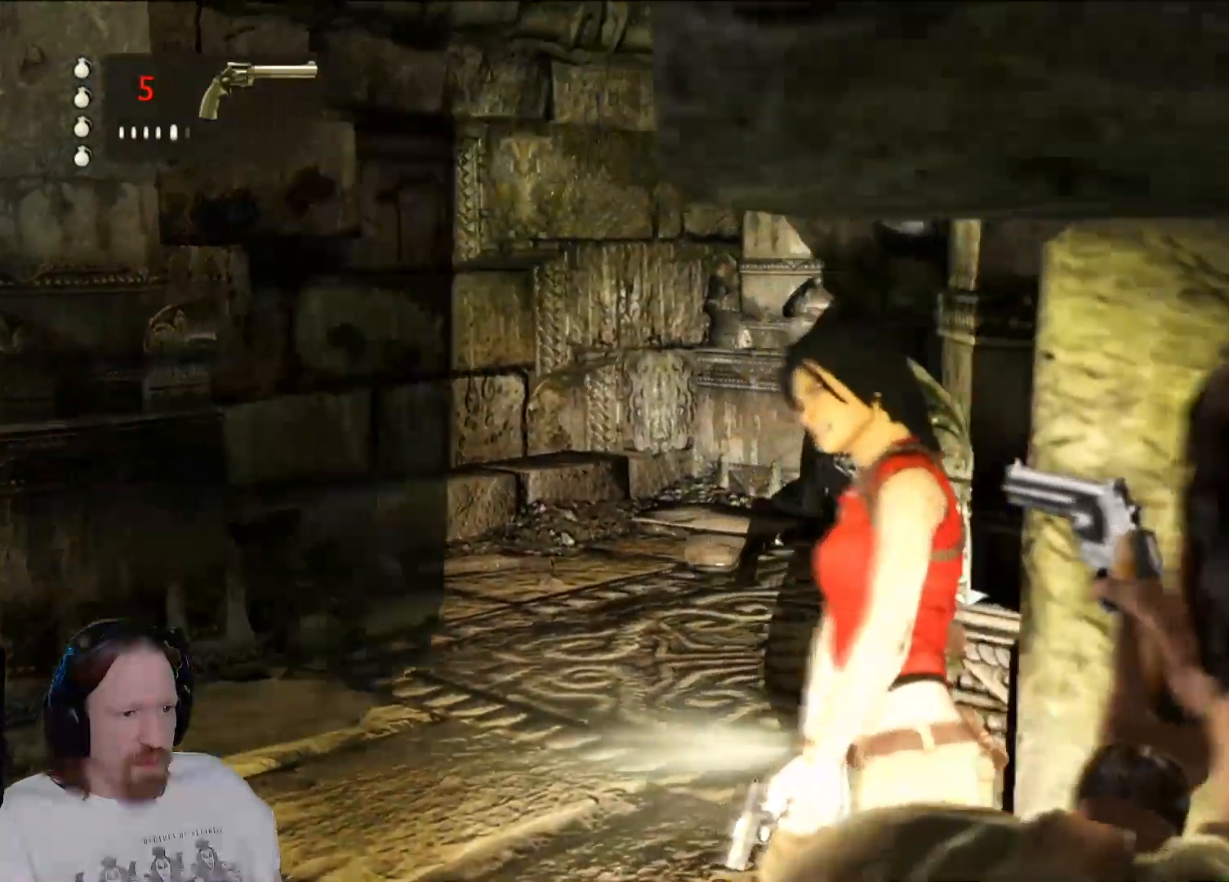
{"buttons": ["L2"], "left_stick": "center", "right_stick": "up-right", "events": [[83, "left_stick", "center"], [133, "right_stick", "right"], [217, "right_stick", "up-right"]]}
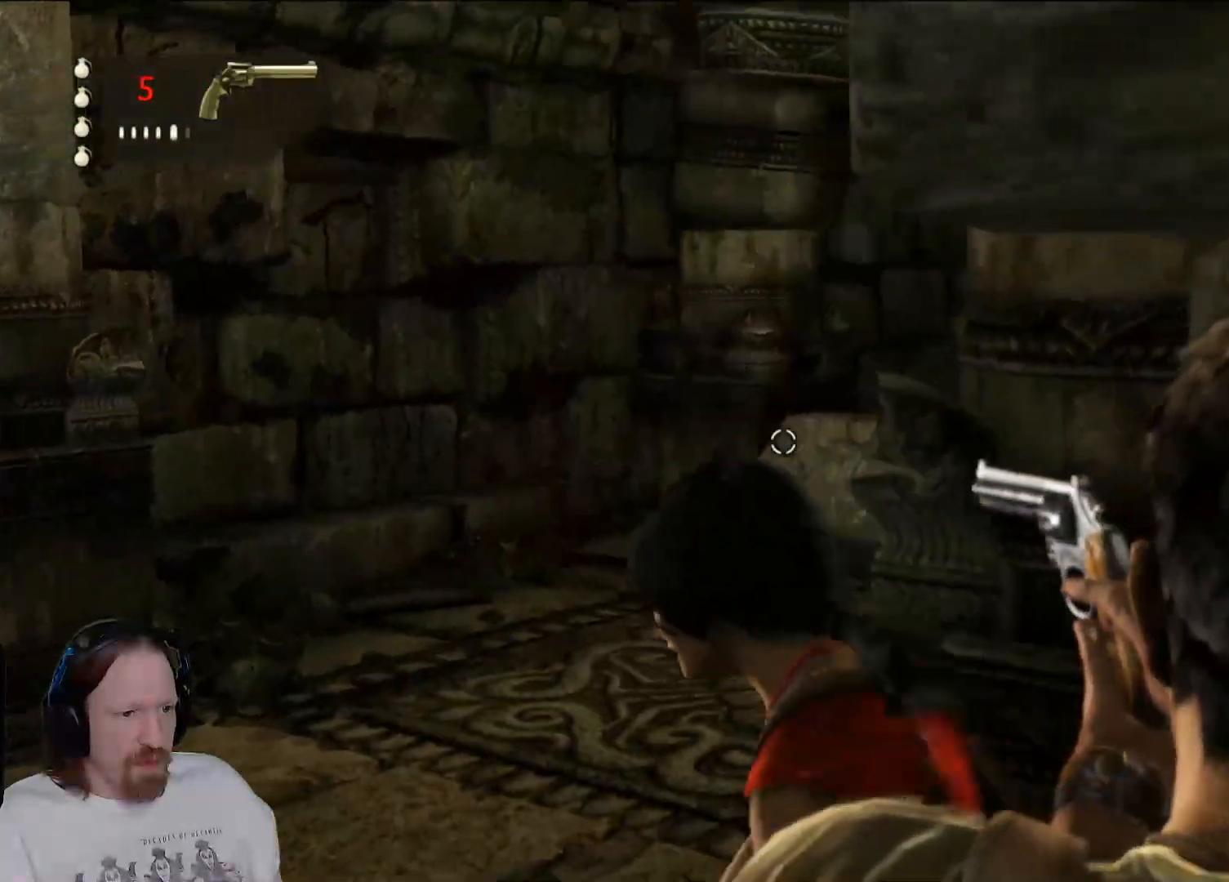
{"buttons": ["L2"], "left_stick": "up-left", "right_stick": "up-right", "events": [[17, "left_stick", "up-left"], [267, "left_stick", "center"], [383, "left_stick", "up-left"]]}
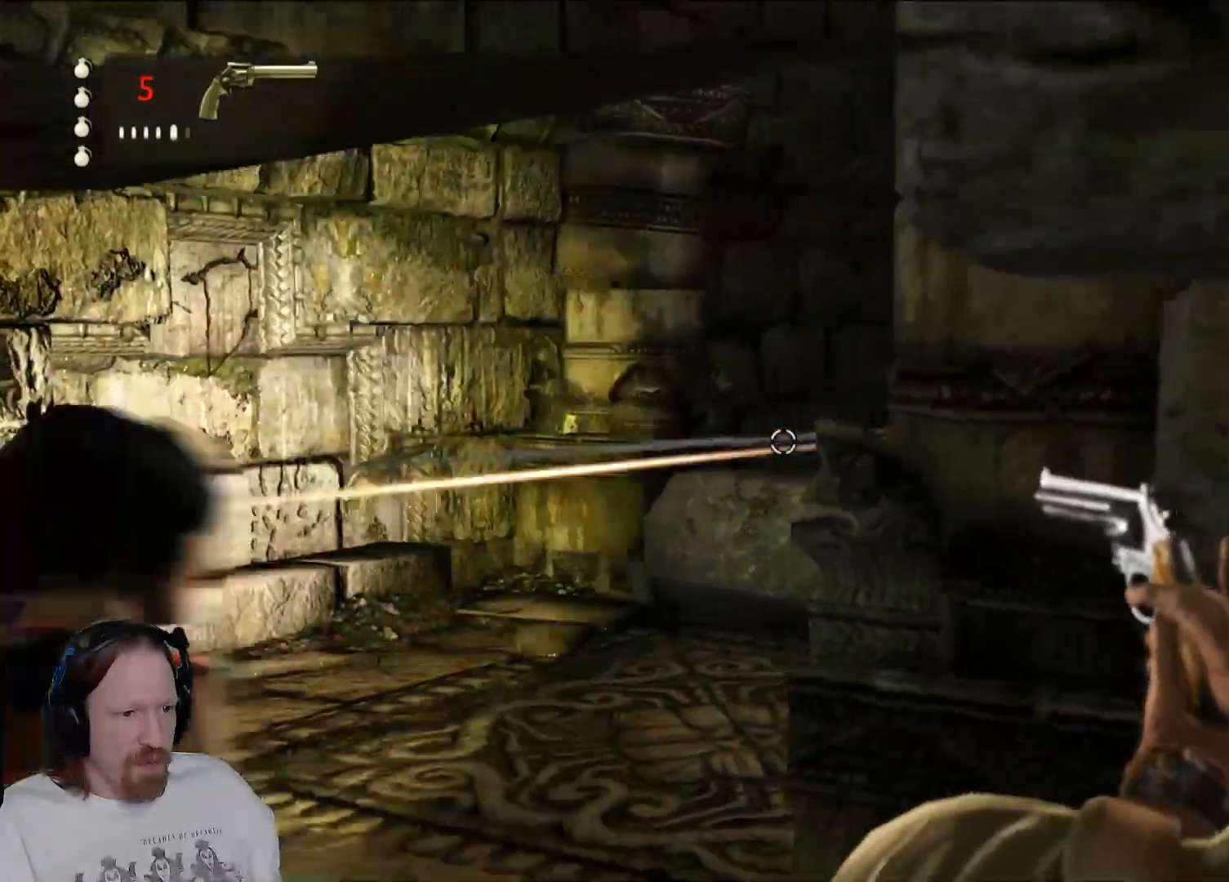
{"buttons": ["L2"], "left_stick": "left", "right_stick": "right", "events": [[117, "left_stick", "center"], [283, "right_stick", "right"], [400, "left_stick", "left"]]}
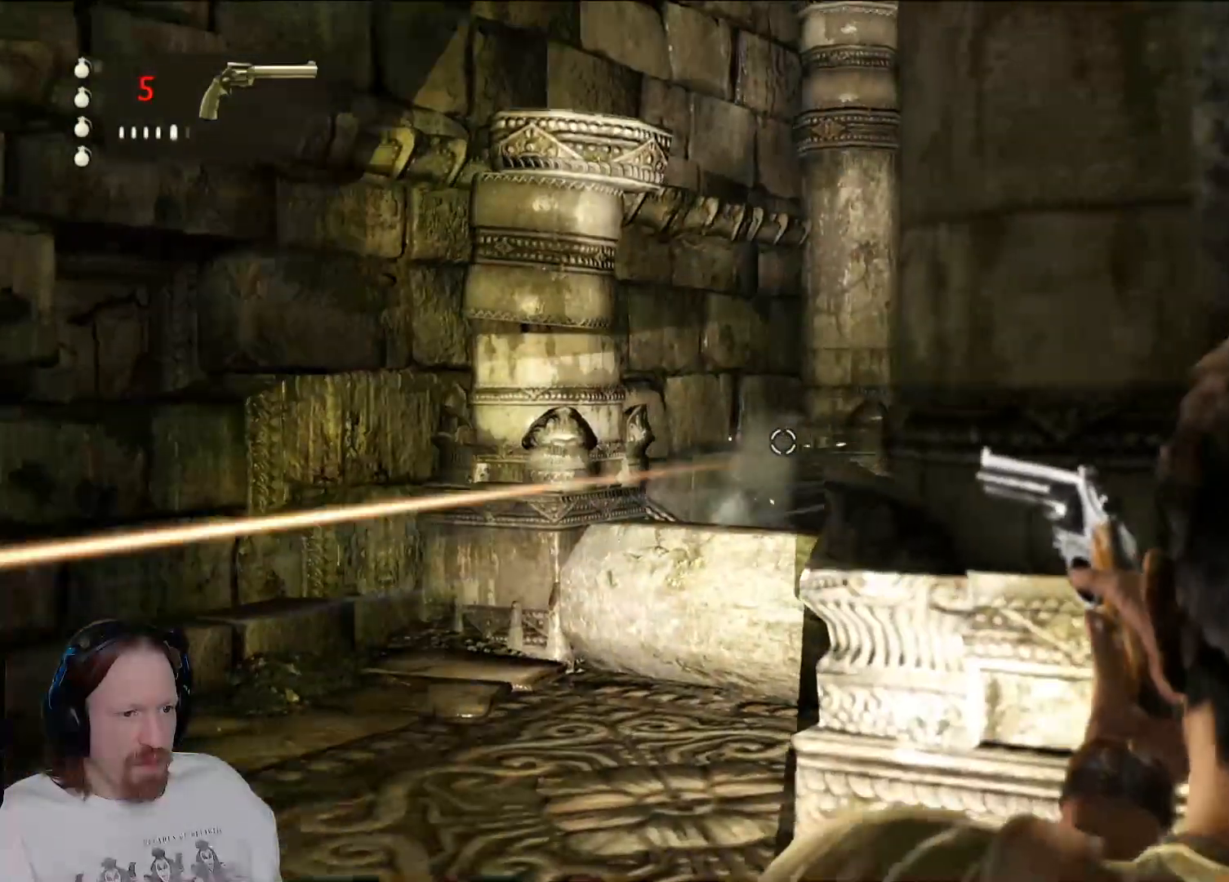
{"buttons": ["L2"], "left_stick": "up", "right_stick": "right", "events": [[100, "left_stick", "center"], [217, "left_stick", "up"]]}
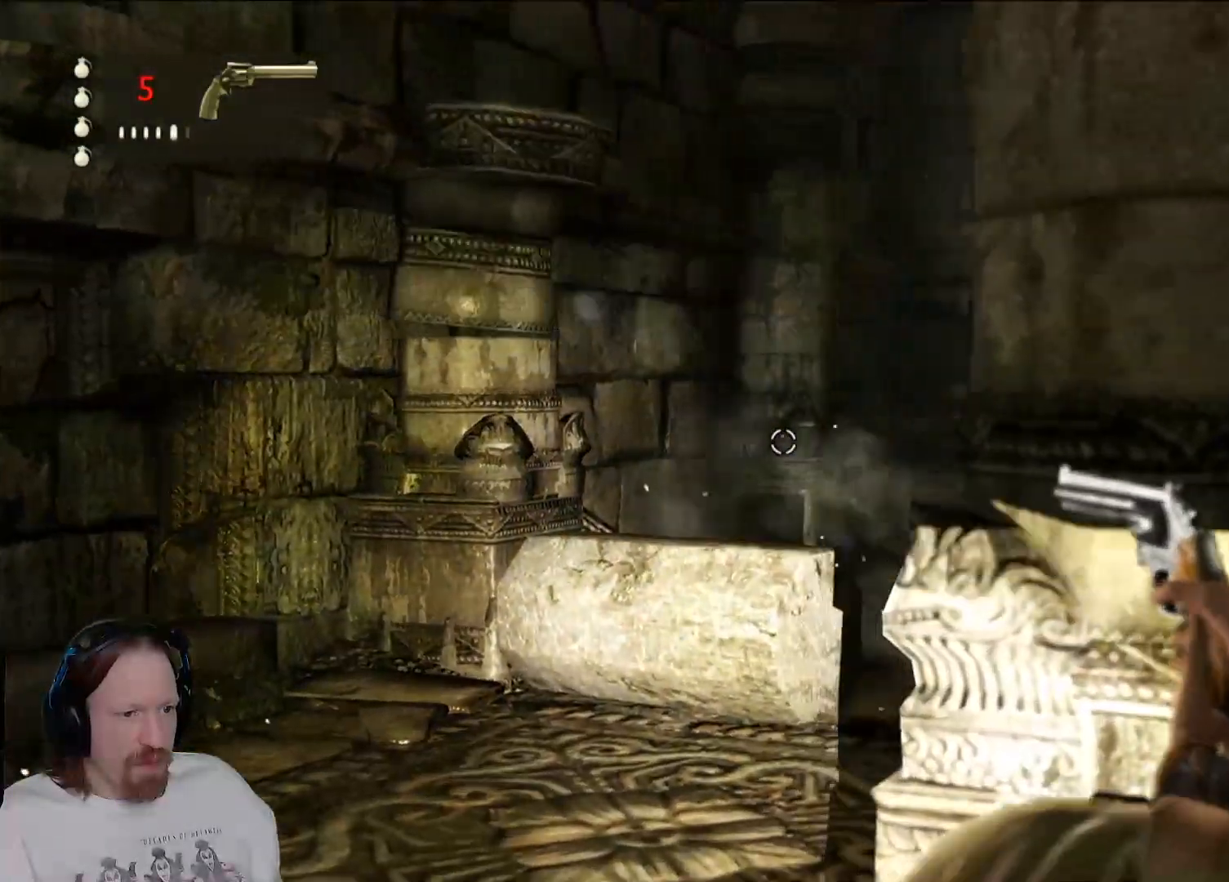
{"buttons": ["L2"], "left_stick": "up-left", "right_stick": "center", "events": [[67, "left_stick", "center"], [350, "left_stick", "up-left"], [500, "right_stick", "center"]]}
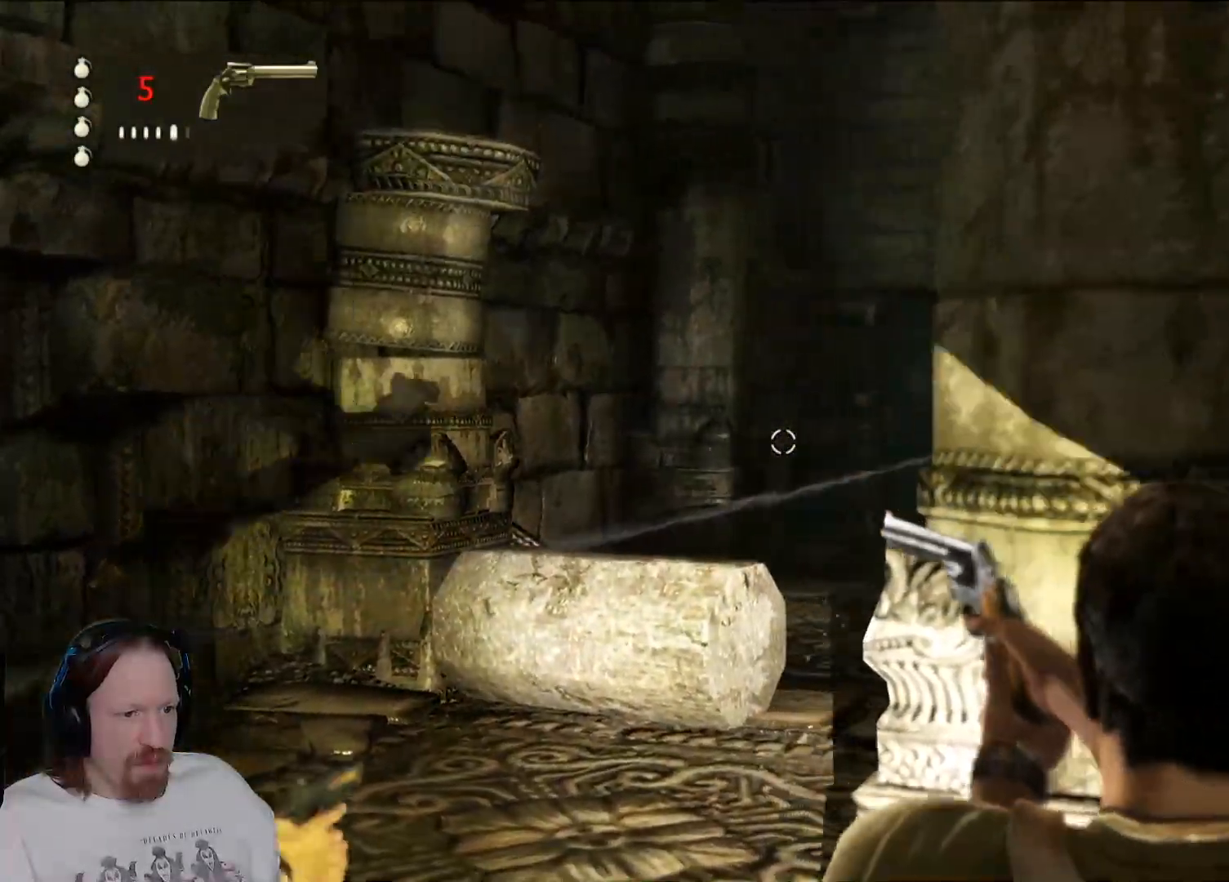
{"buttons": ["L2"], "left_stick": "center", "right_stick": "right", "events": [[17, "left_stick", "center"], [400, "right_stick", "right"]]}
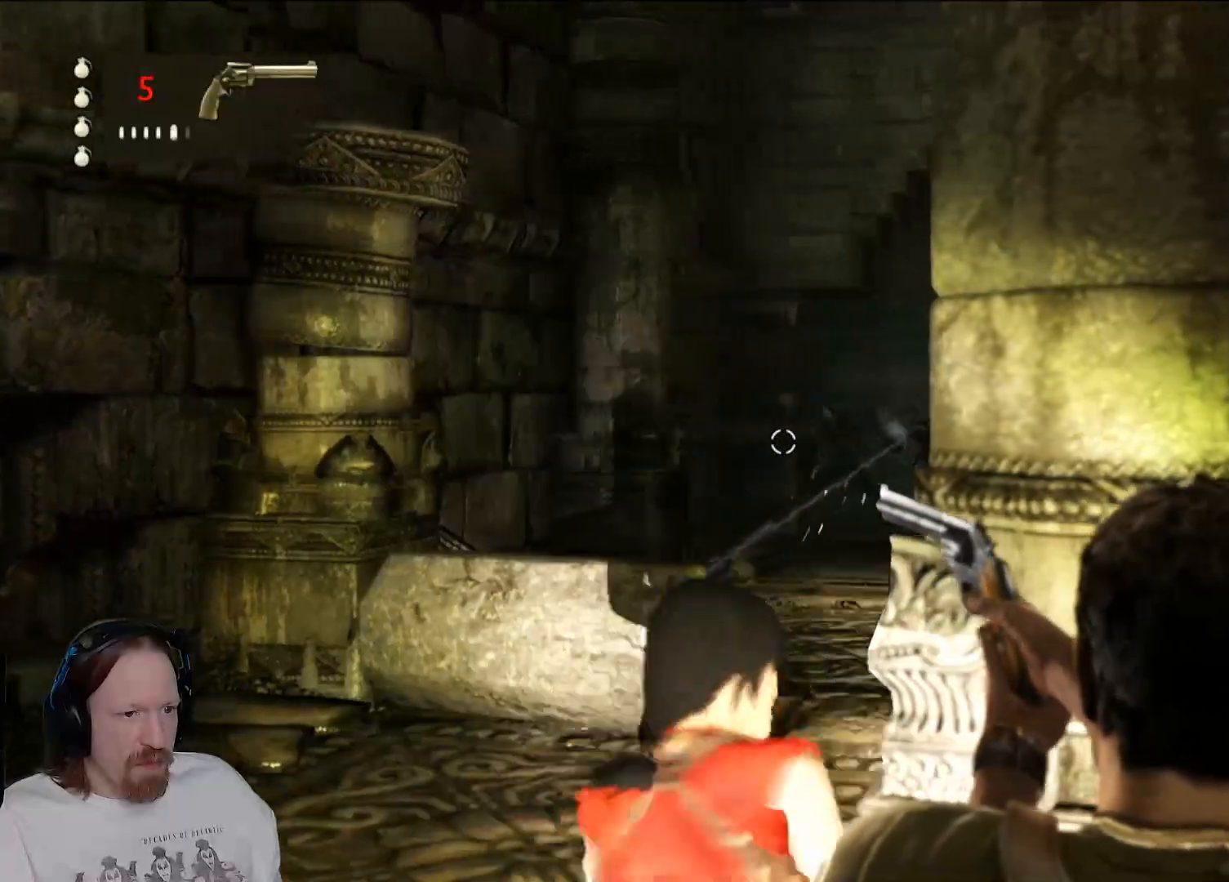
{"buttons": ["L2"], "left_stick": "center", "right_stick": "center", "events": [[483, "right_stick", "center"]]}
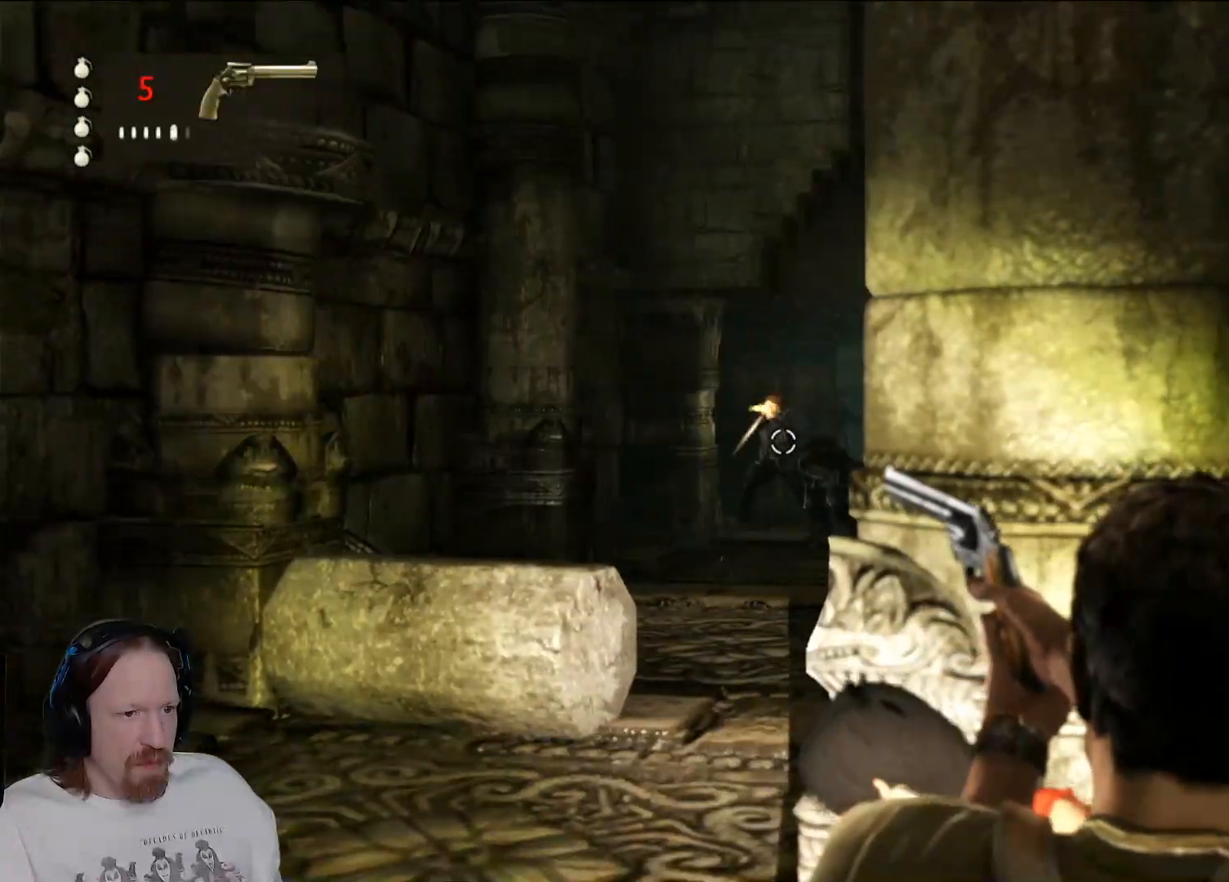
{"buttons": ["L2"], "left_stick": "center", "right_stick": "center"}
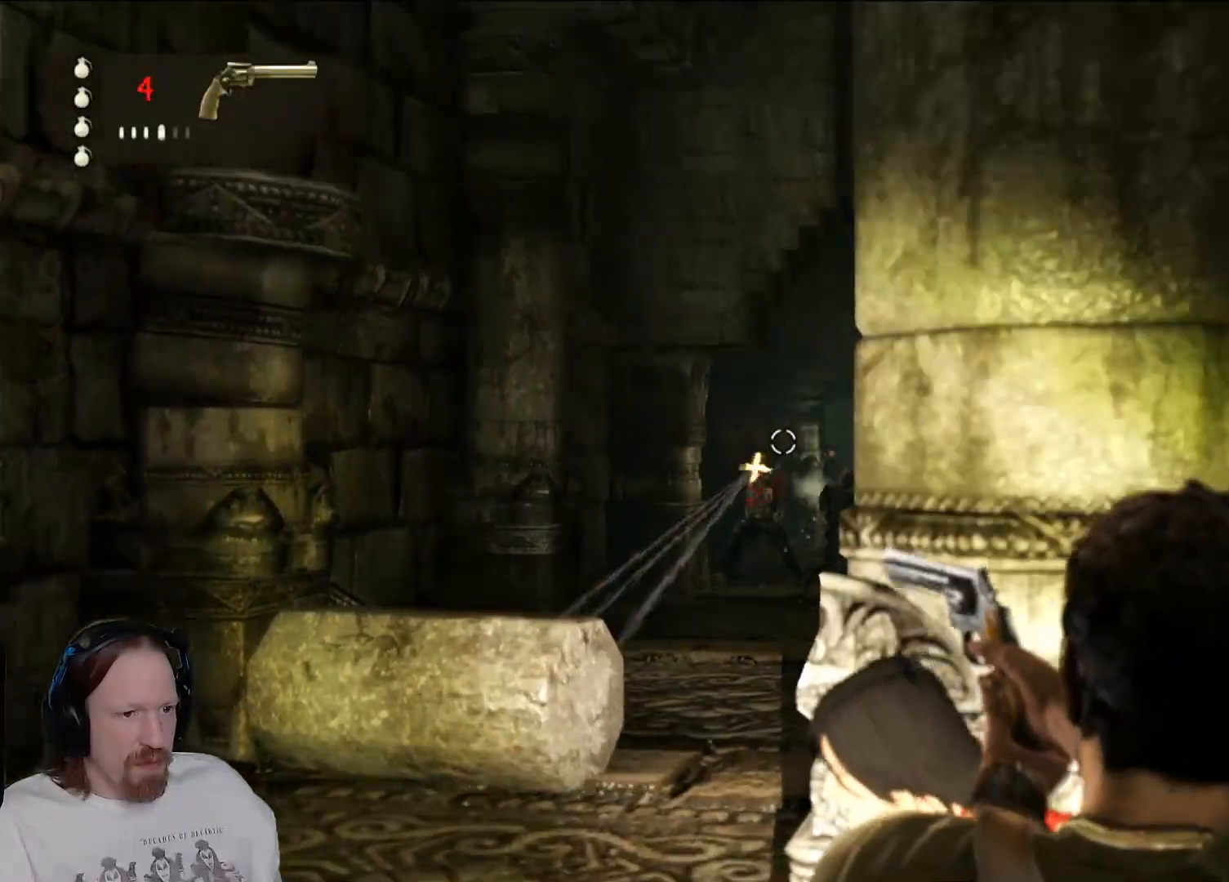
{"buttons": ["L2"], "left_stick": "center", "right_stick": "down", "events": [[183, "right_stick", "down"]]}